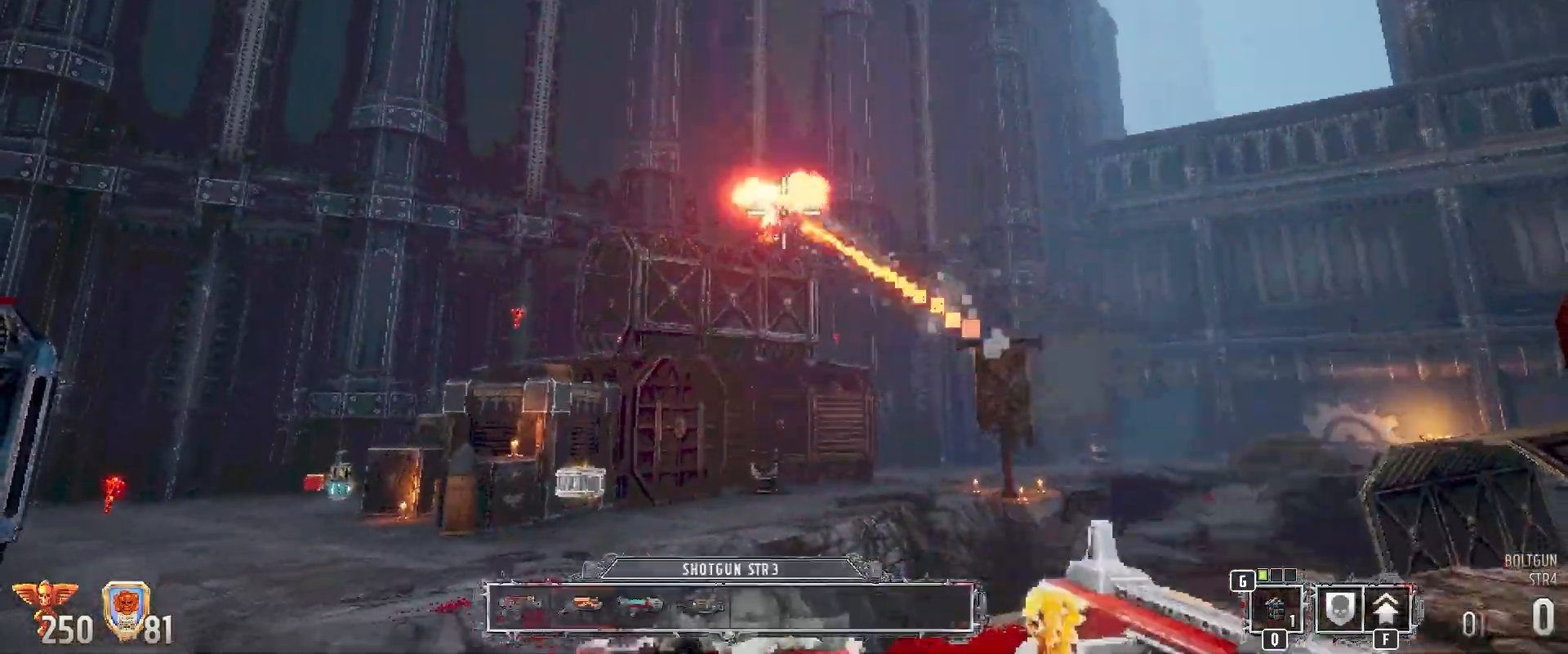
Gameplay with keyboard and mouse; each line is a JSON object with the keys and mouse buttons held at the frame after it. "events" lists presses ("down") and releases ("up") of "1", "2", "3", "4", "5", "a", "alt", "b", "c", "ctrl", "d", "e", "f", "g", "q", "r", "s", "shift", "space", "t", "tab", "tilde", "v", "w", "x", "z", "mouse_left", "mouse_wheel", "mouse_right", "mouse_mb4" and "mouse_mb5" between this image and that frame as [ms after this image, input, new state], when the widget could be followed in between. "mouse_left", "mouse_wheel", "mouse_right", "mouse_mb4", "mouse_mb5" = the "left", "wheel", "right", "mb4", "mb5" buttons of the "mouse" list. No other keys are recorded. "wheel" means that the mouse wheel is clicked or scrolled. Mouse movement is not recorded.
{"keys": ["a"], "mouse": ["left"], "events": [[317, "a", "down"]]}
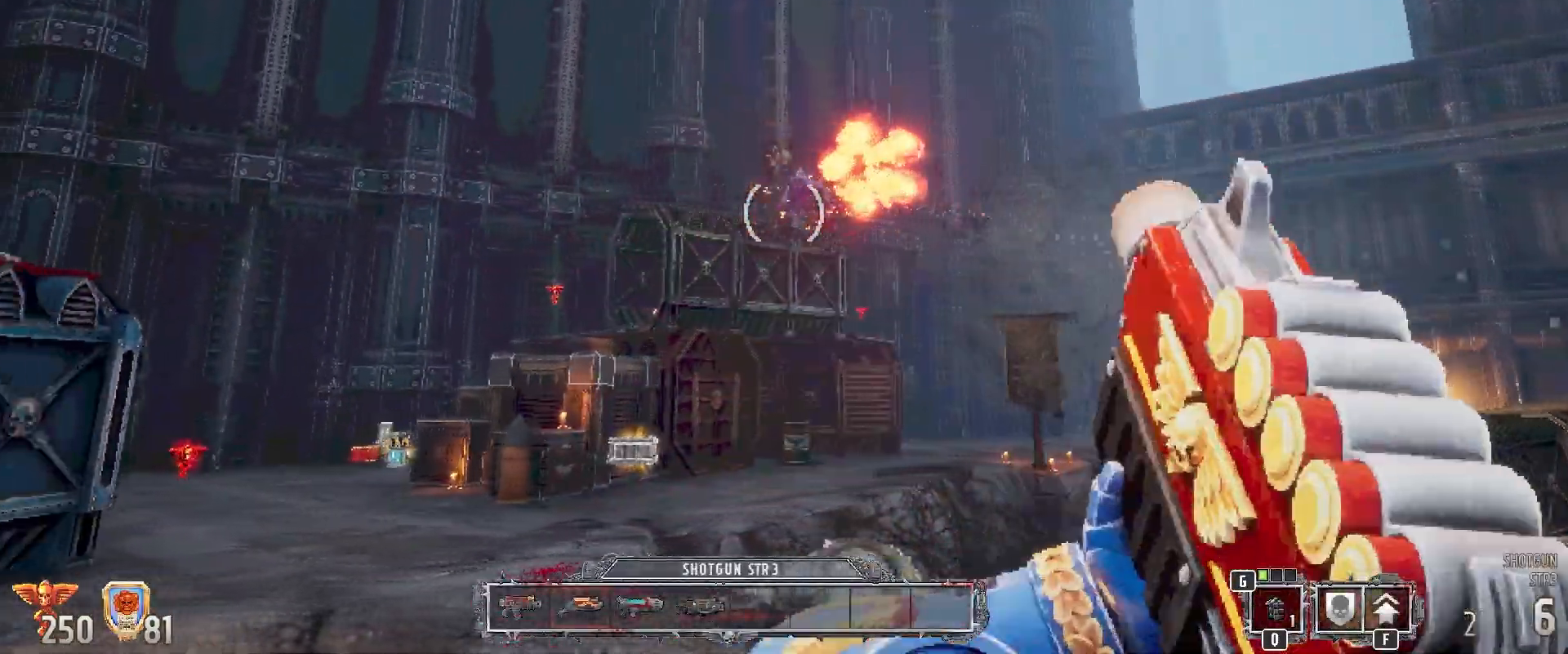
{"keys": [], "mouse": [], "events": [[133, "mouse_left", "up"], [350, "a", "up"]]}
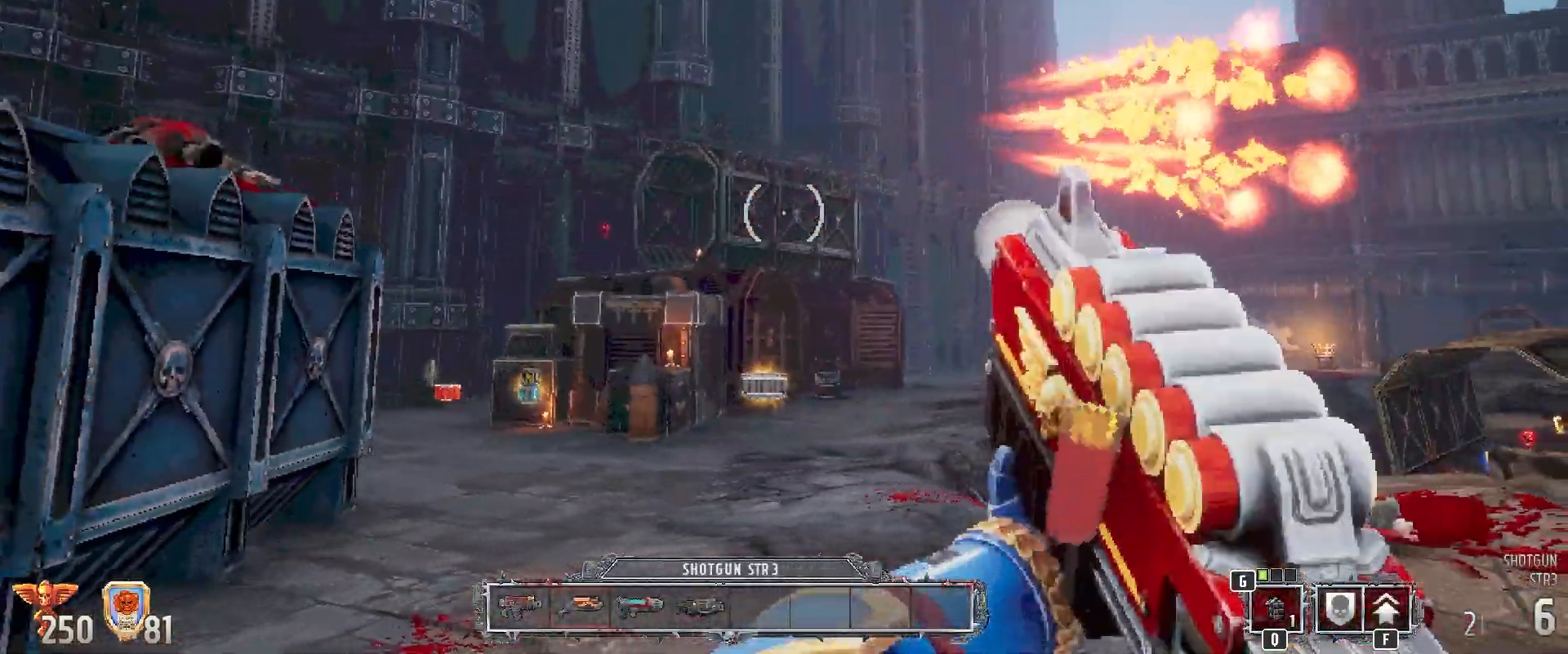
{"keys": ["w"], "mouse": [], "events": [[83, "w", "down"]]}
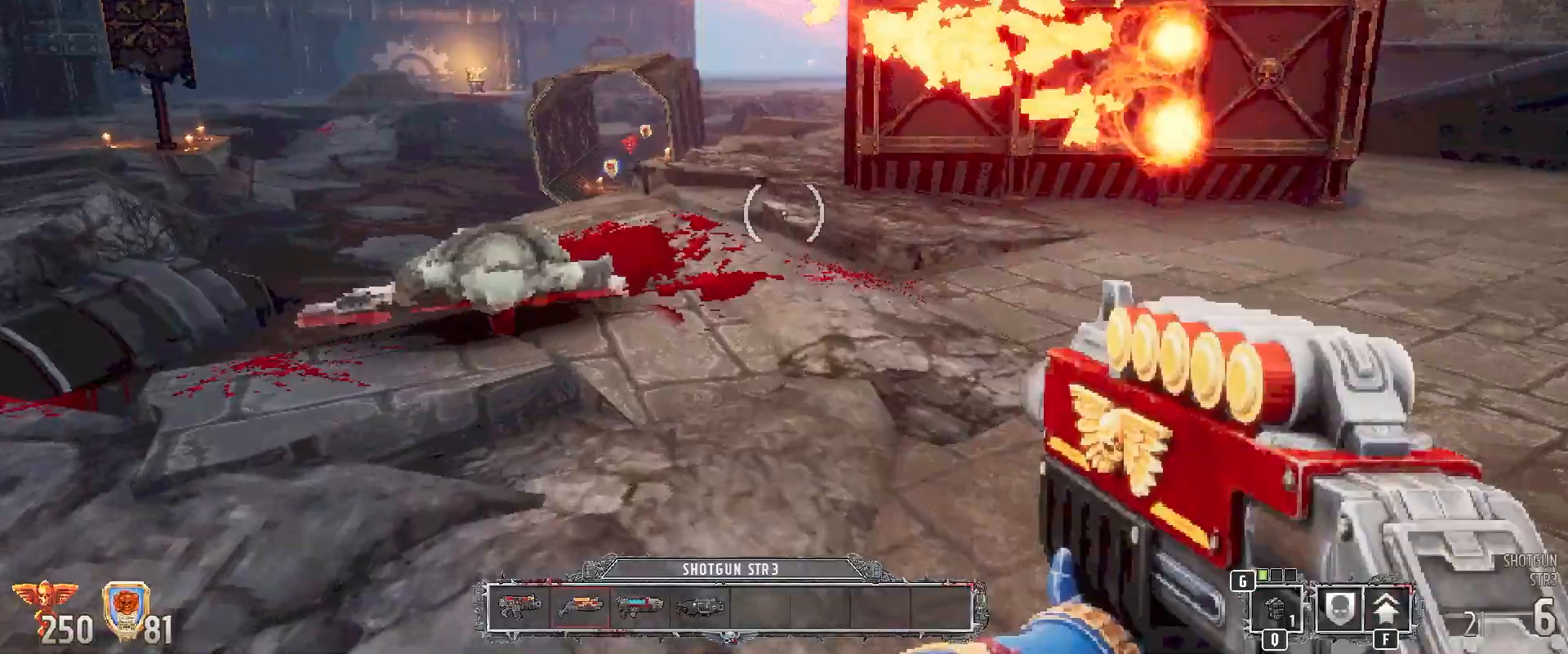
{"keys": ["s"], "mouse": [], "events": [[33, "mouse_wheel", "down"], [67, "mouse_wheel", "up"], [150, "a", "down"], [383, "a", "up"], [383, "w", "up"], [483, "s", "down"]]}
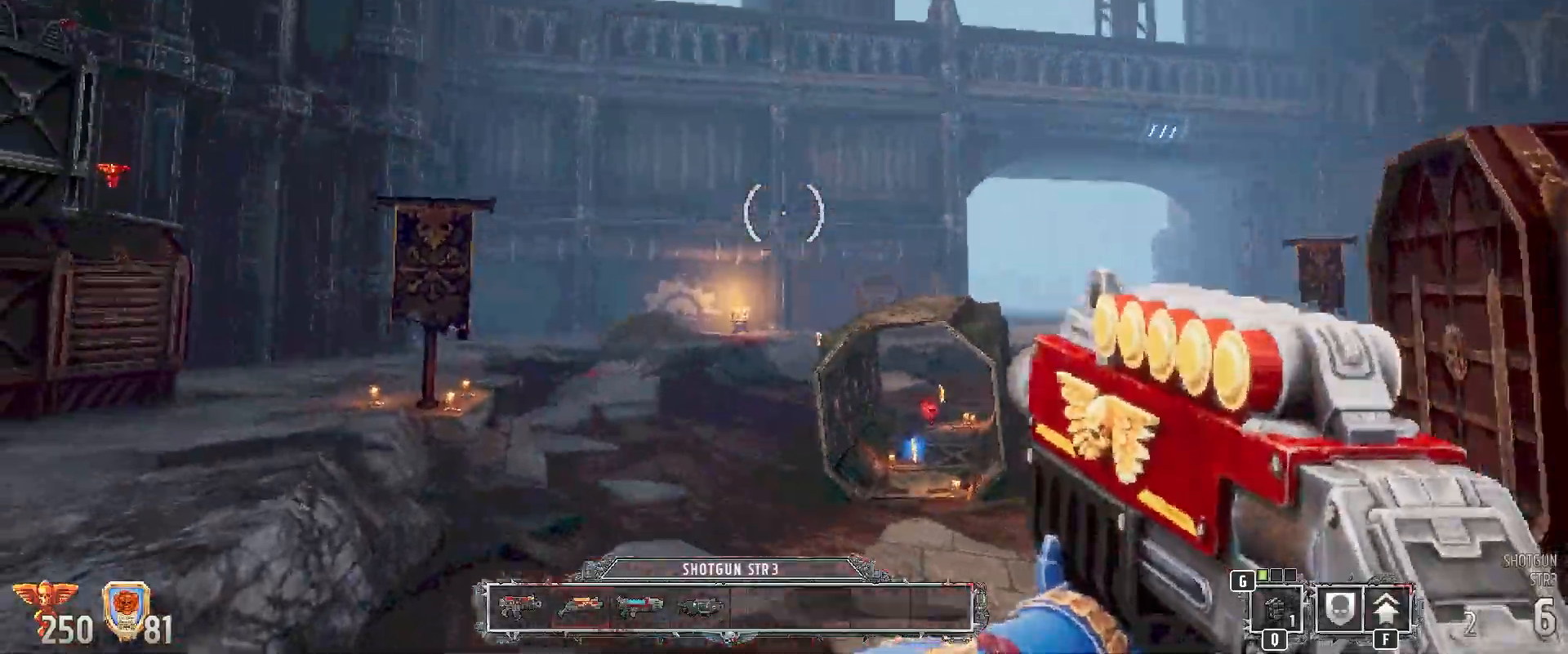
{"keys": ["s"], "mouse": [], "events": [[200, "a", "down"], [300, "a", "up"]]}
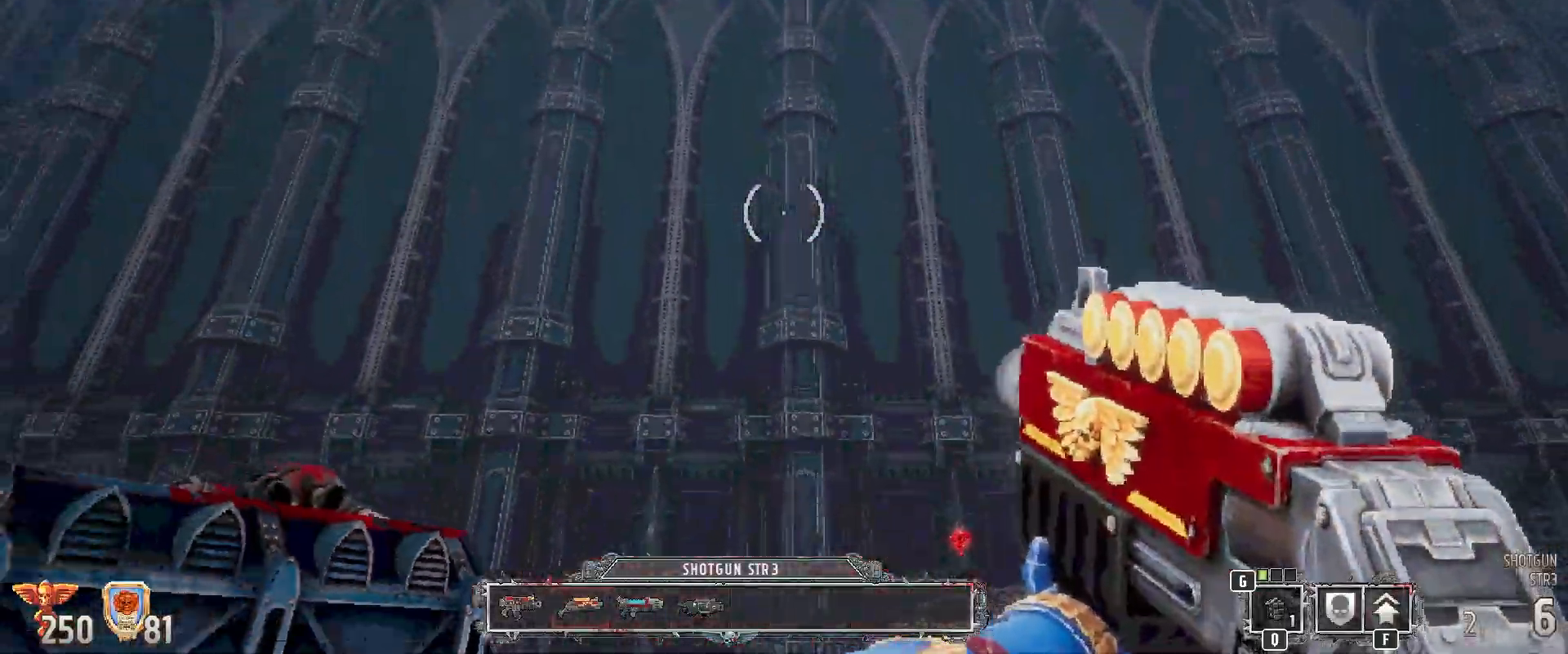
{"keys": ["d"], "mouse": [], "events": [[250, "d", "down"], [417, "s", "up"]]}
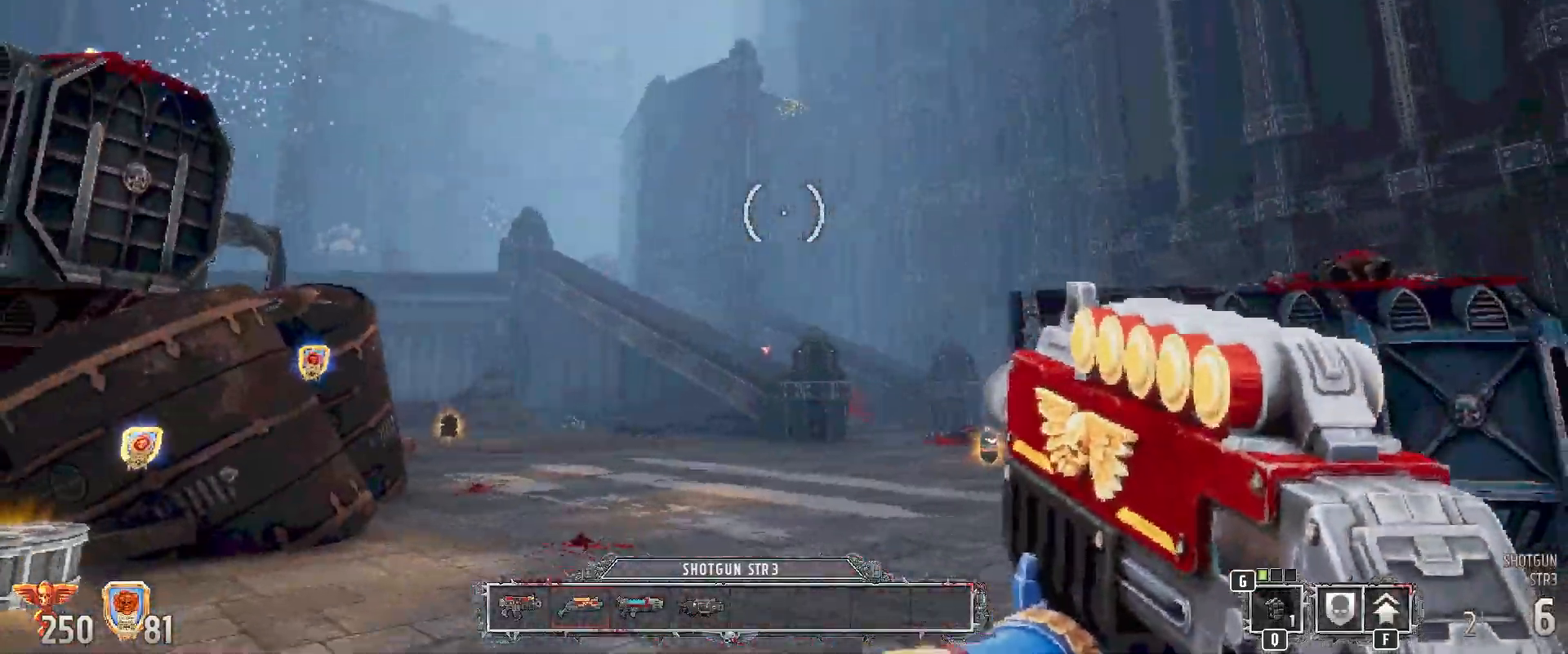
{"keys": ["w"], "mouse": [], "events": [[50, "w", "down"], [100, "d", "up"]]}
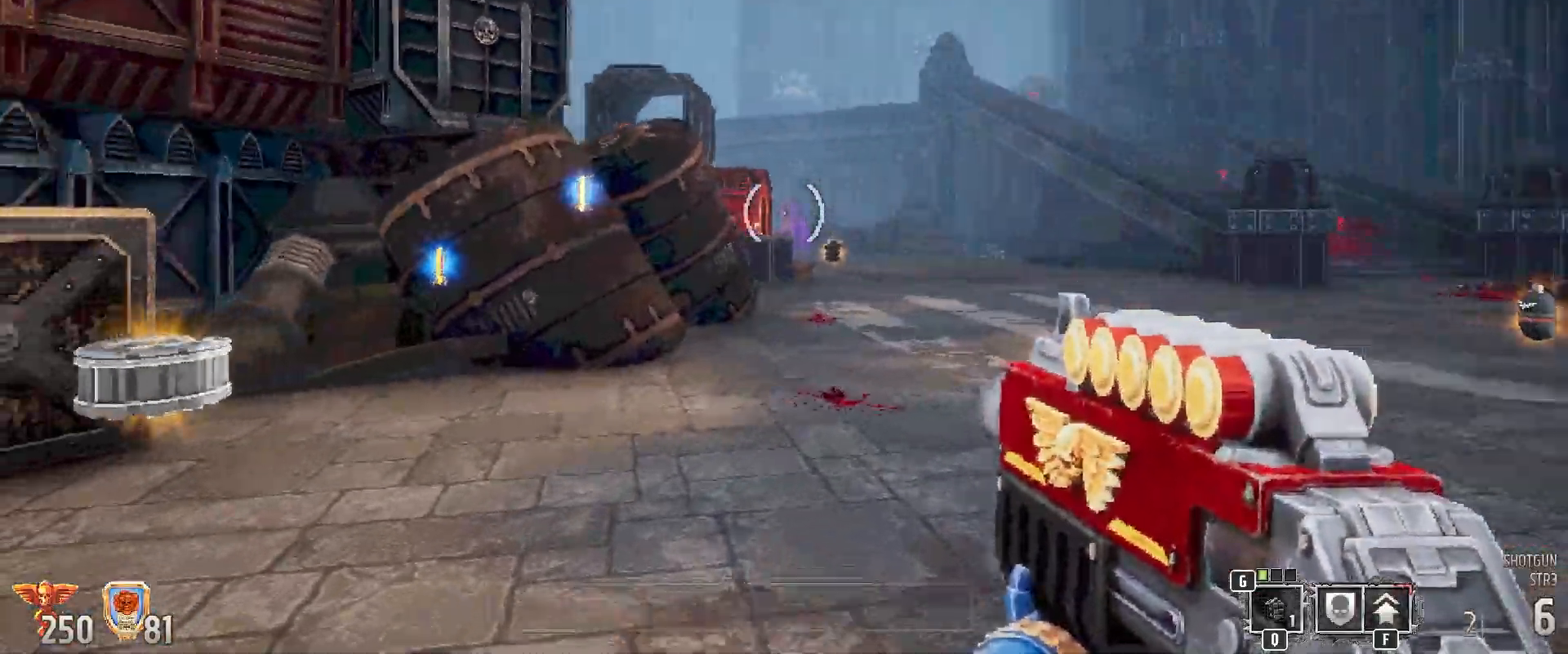
{"keys": ["a", "w"], "mouse": [], "events": [[200, "a", "down"]]}
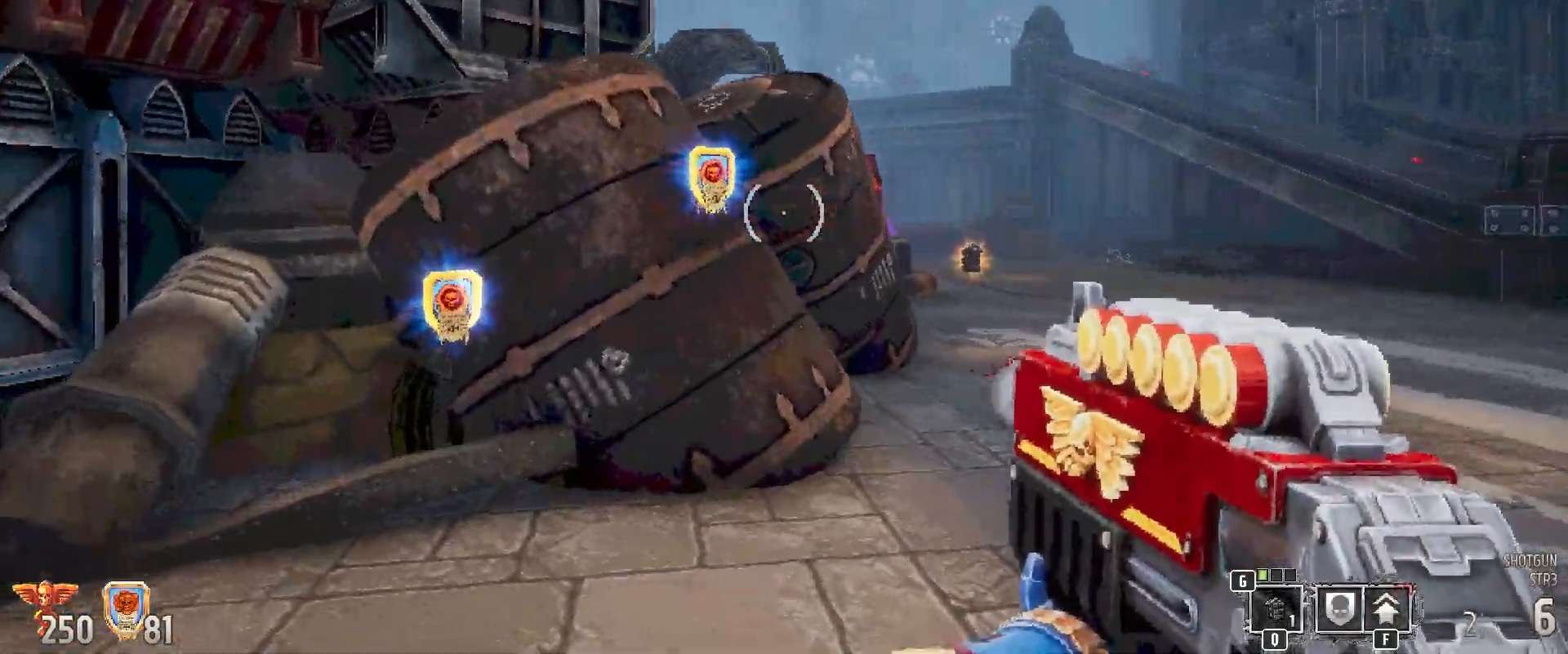
{"keys": ["d", "w"], "mouse": [], "events": [[17, "a", "up"], [417, "d", "down"]]}
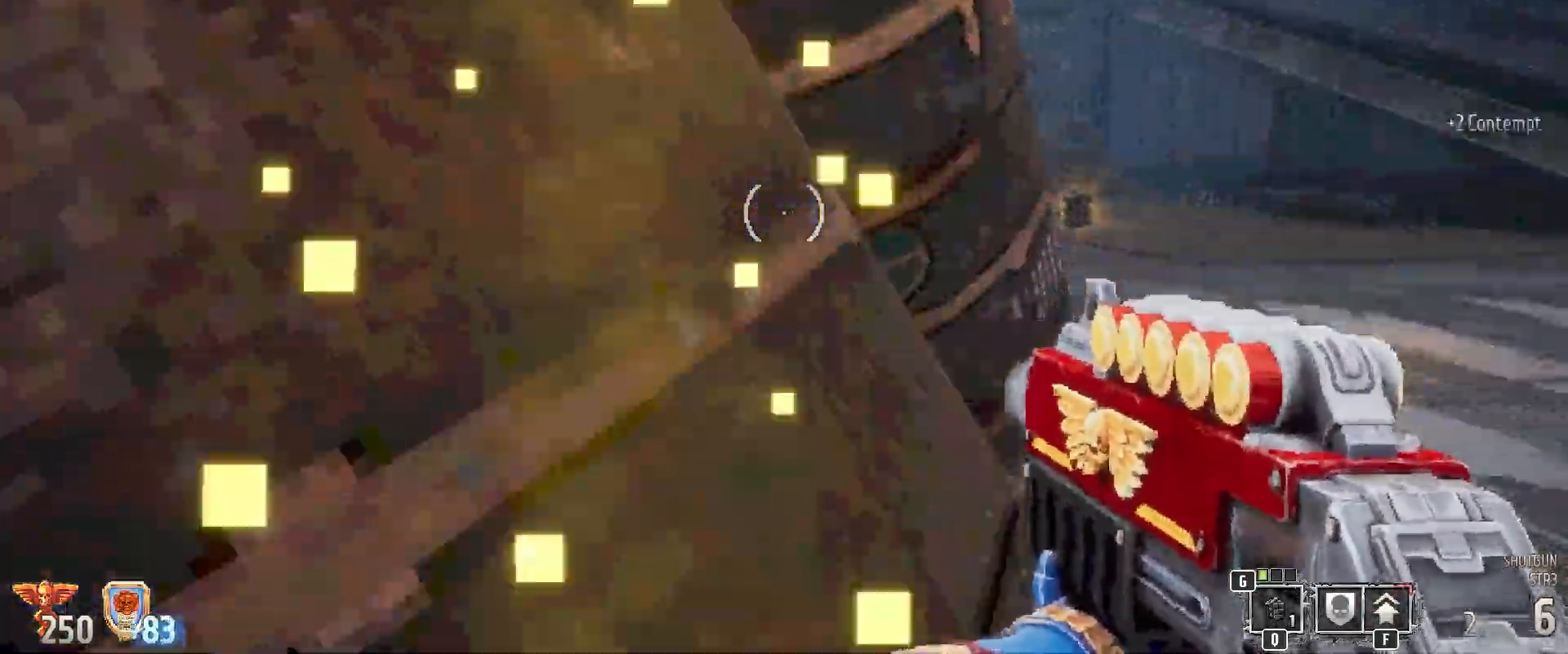
{"keys": ["w"], "mouse": [], "events": [[367, "d", "up"]]}
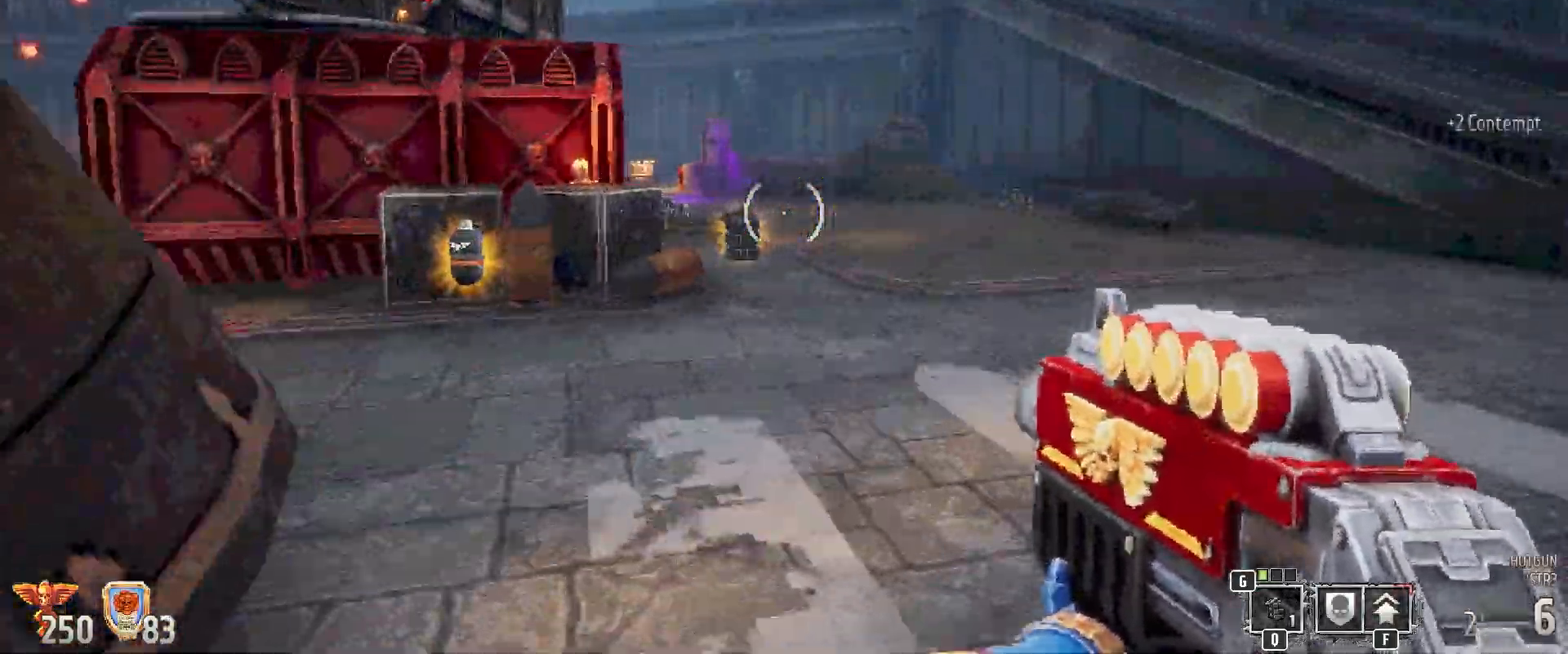
{"keys": ["w"], "mouse": [], "events": []}
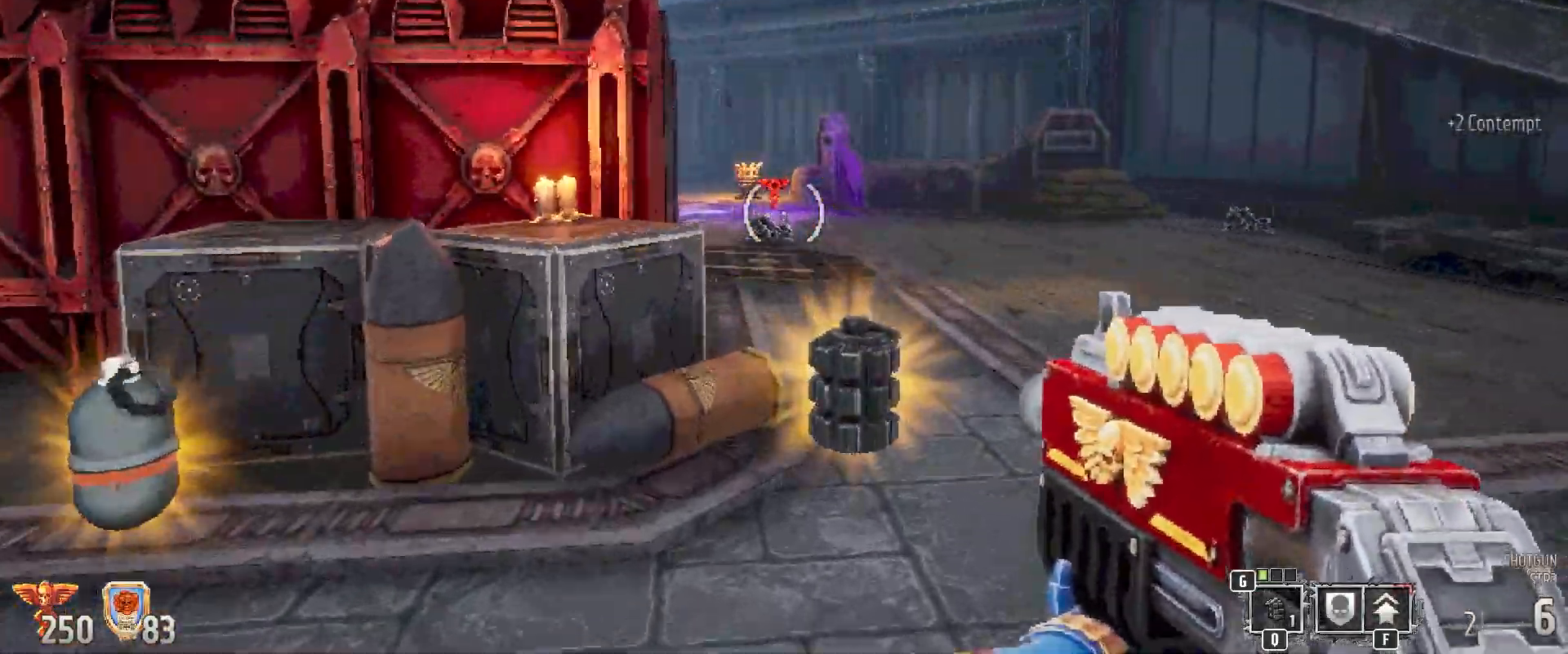
{"keys": ["w"], "mouse": [], "events": [[267, "d", "down"], [400, "d", "up"]]}
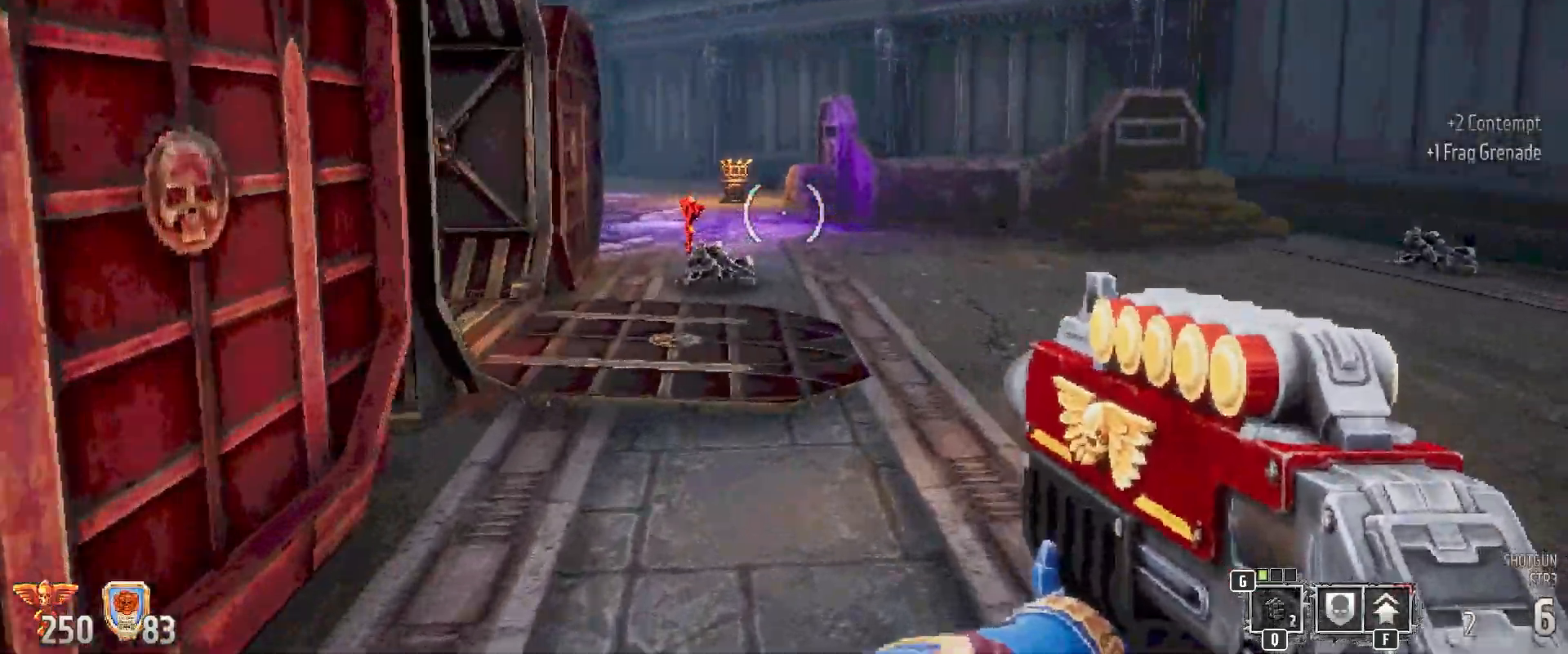
{"keys": ["w"], "mouse": [], "events": []}
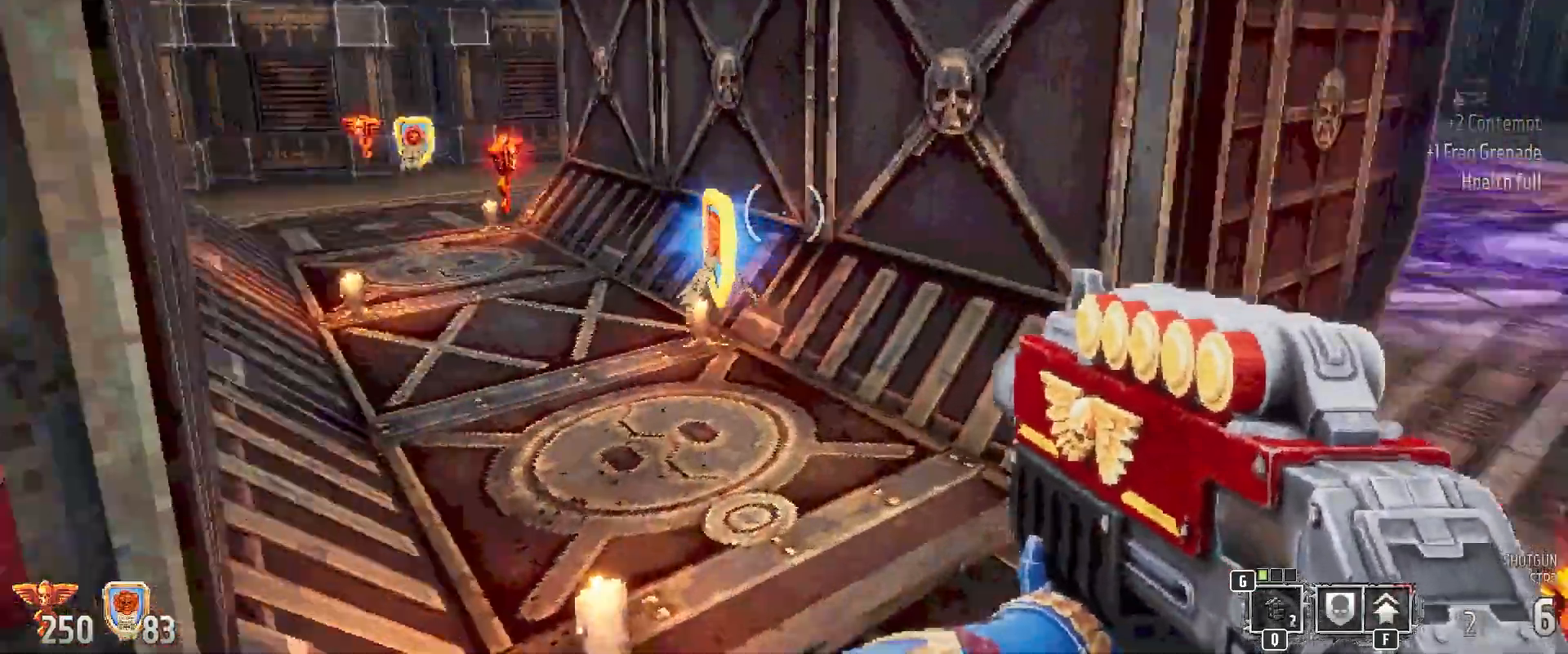
{"keys": ["w"], "mouse": [], "events": []}
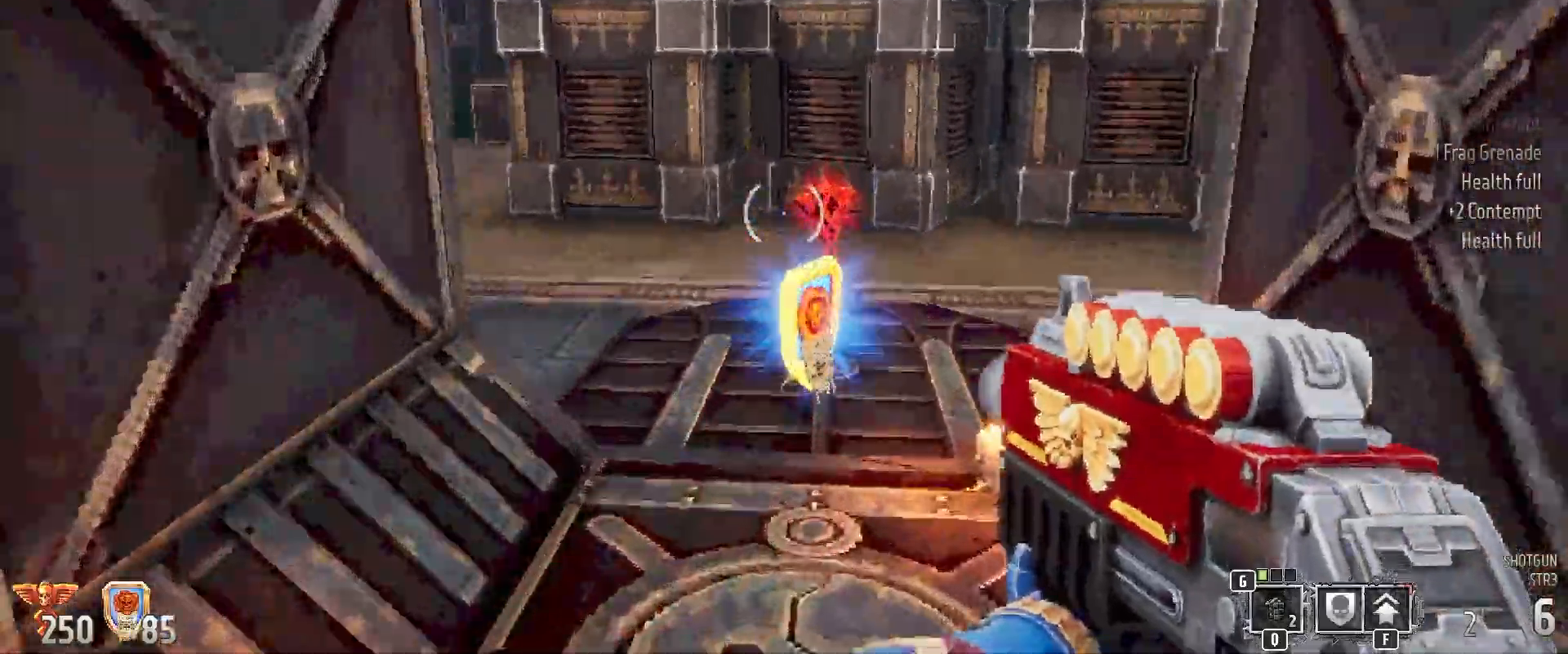
{"keys": ["w"], "mouse": [], "events": []}
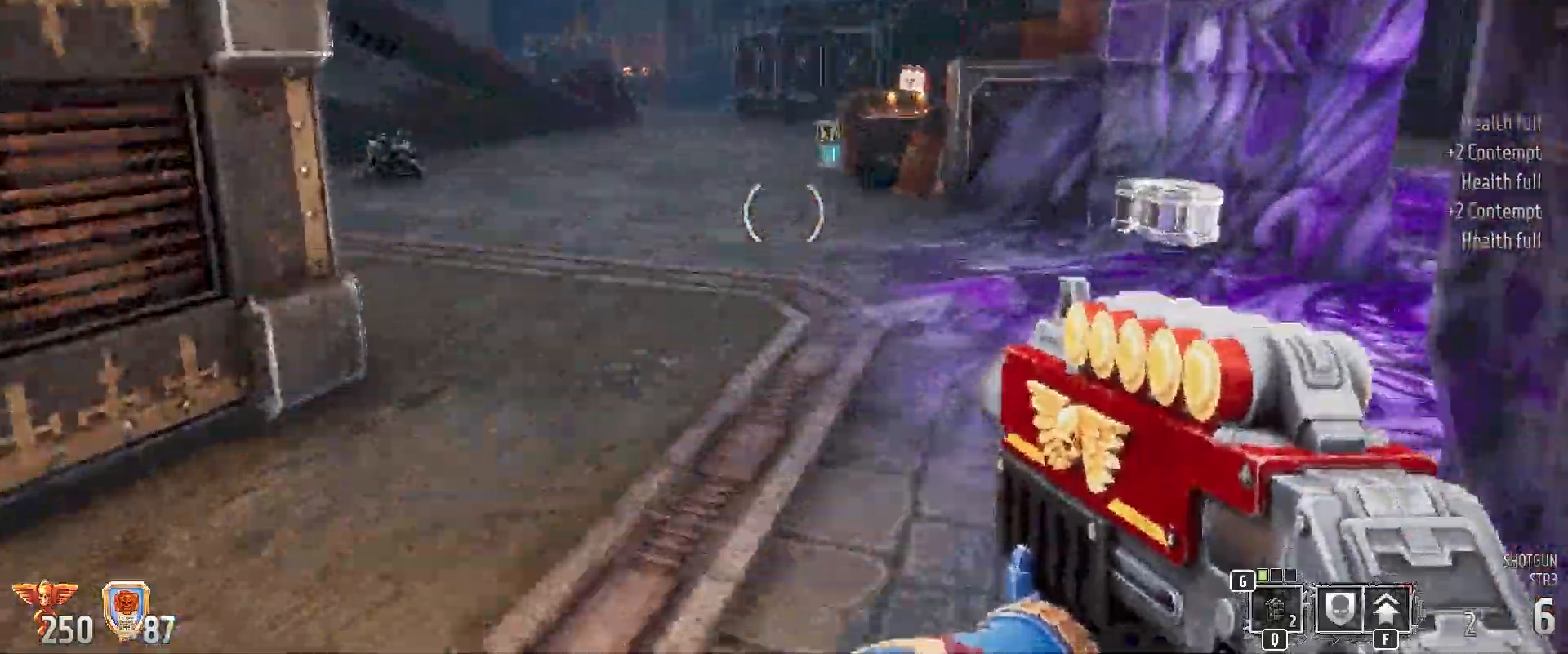
{"keys": ["w"], "mouse": [], "events": []}
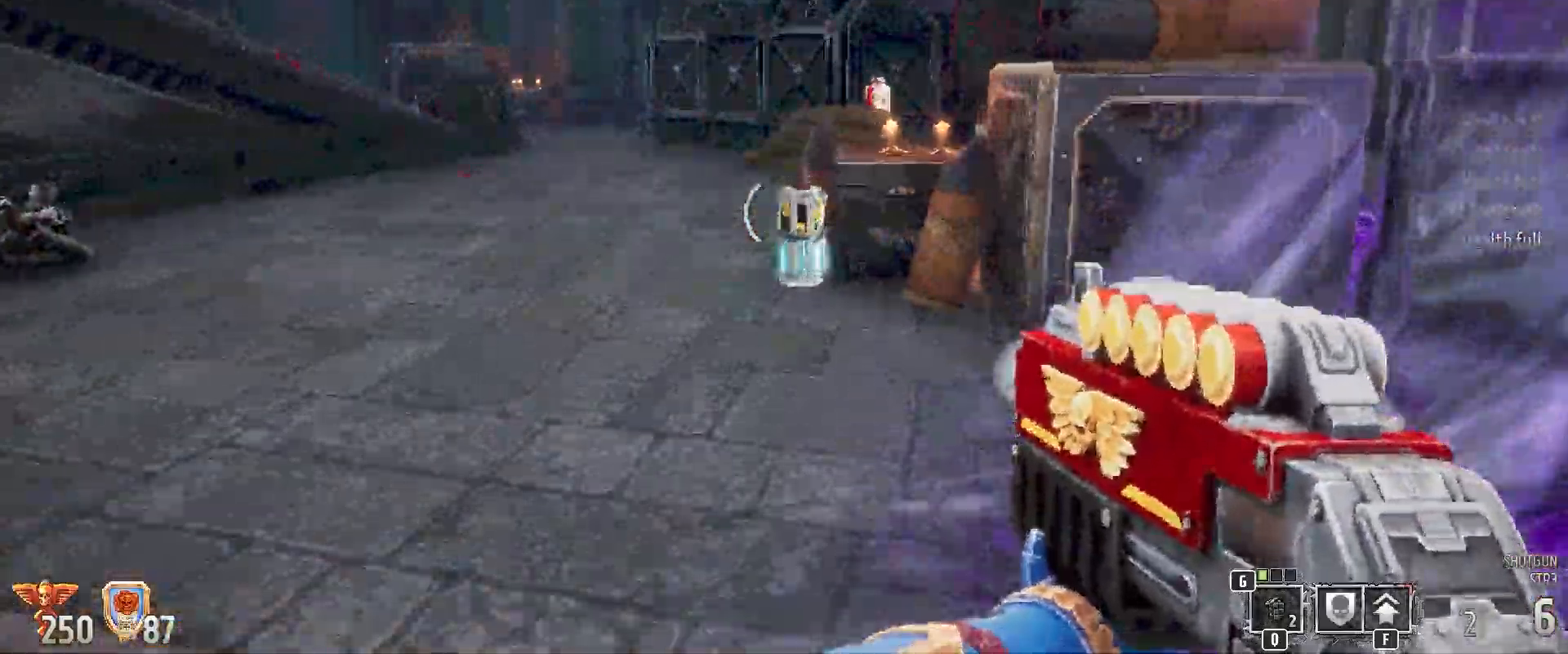
{"keys": ["w"], "mouse": [], "events": [[100, "a", "down"], [200, "a", "up"]]}
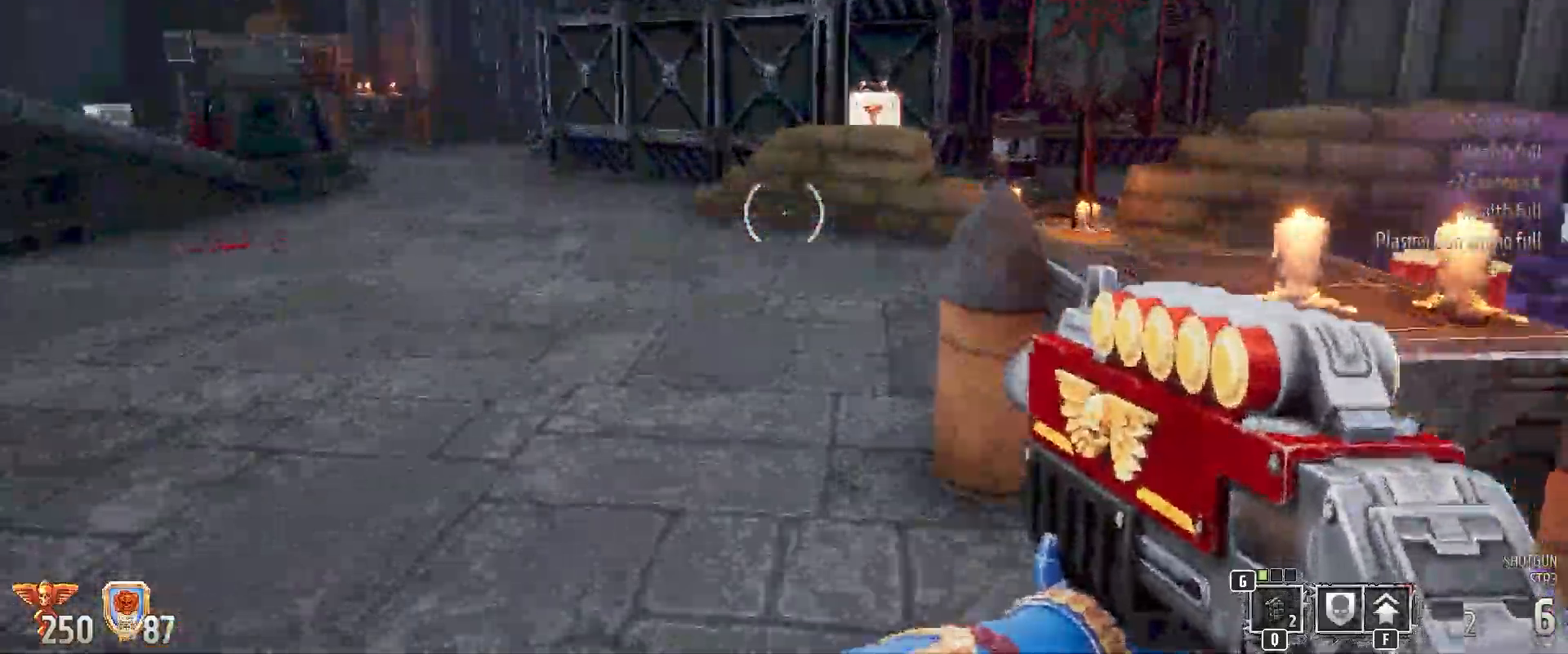
{"keys": ["d"], "mouse": [], "events": [[200, "space", "down"], [317, "space", "up"], [367, "w", "up"], [467, "d", "down"]]}
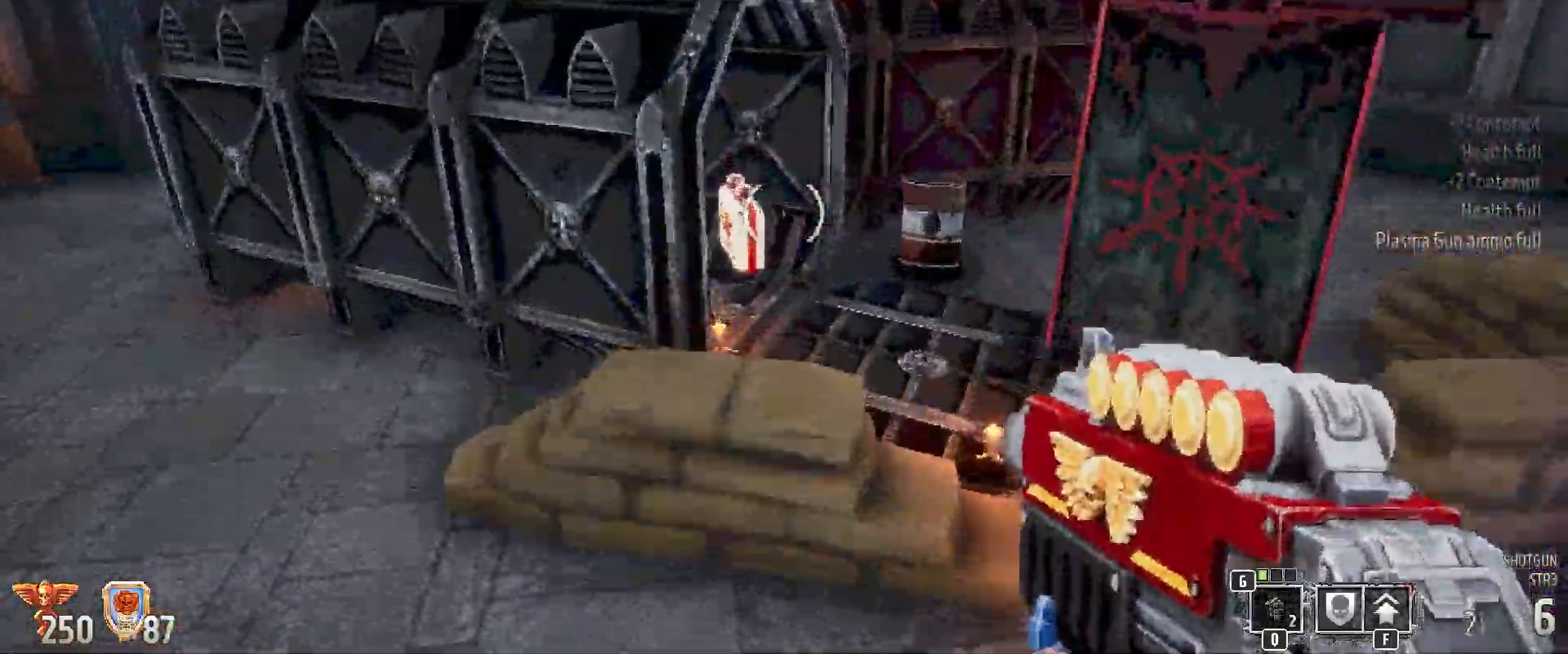
{"keys": [], "mouse": [], "events": [[183, "d", "up"]]}
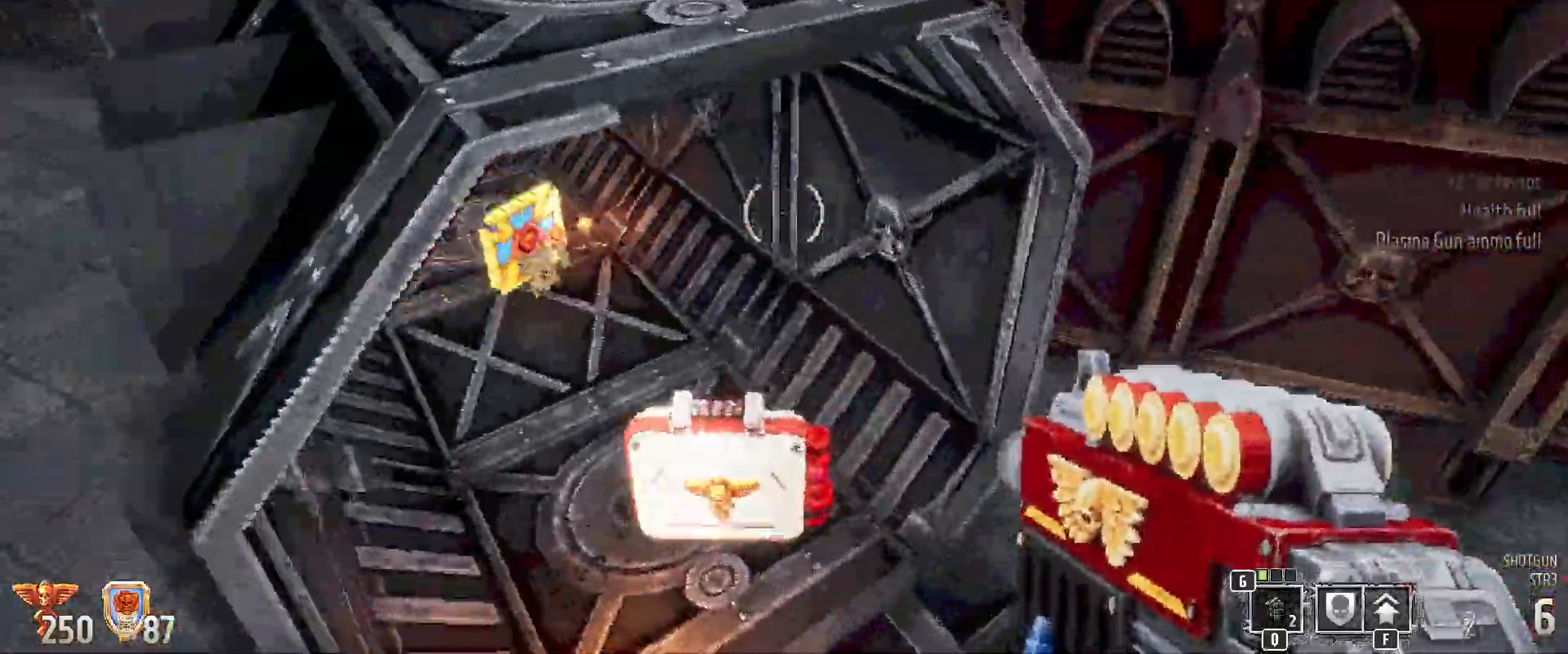
{"keys": [], "mouse": [], "events": [[33, "a", "down"], [267, "w", "down"], [317, "a", "up"], [500, "w", "up"]]}
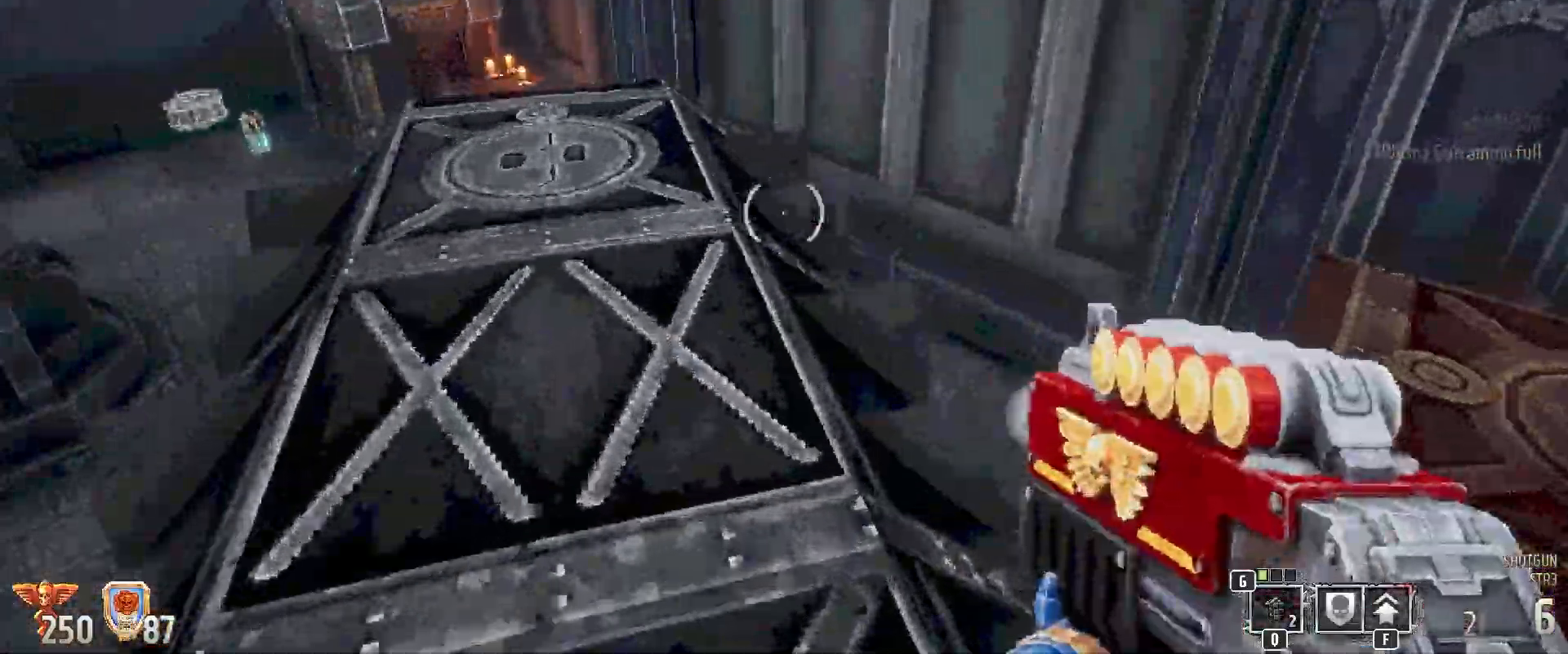
{"keys": ["d", "w"], "mouse": [], "events": [[267, "d", "down"], [450, "w", "down"]]}
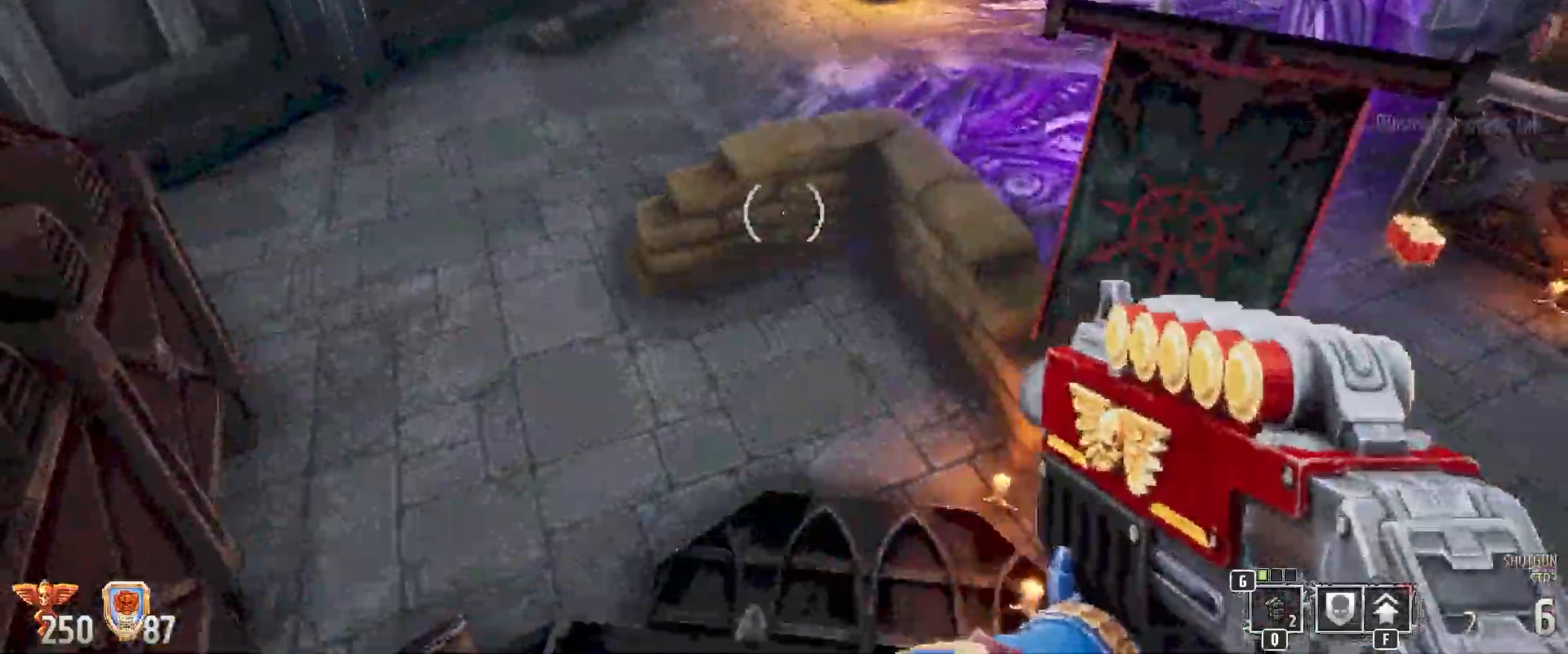
{"keys": [], "mouse": [], "events": [[83, "d", "up"], [350, "w", "up"]]}
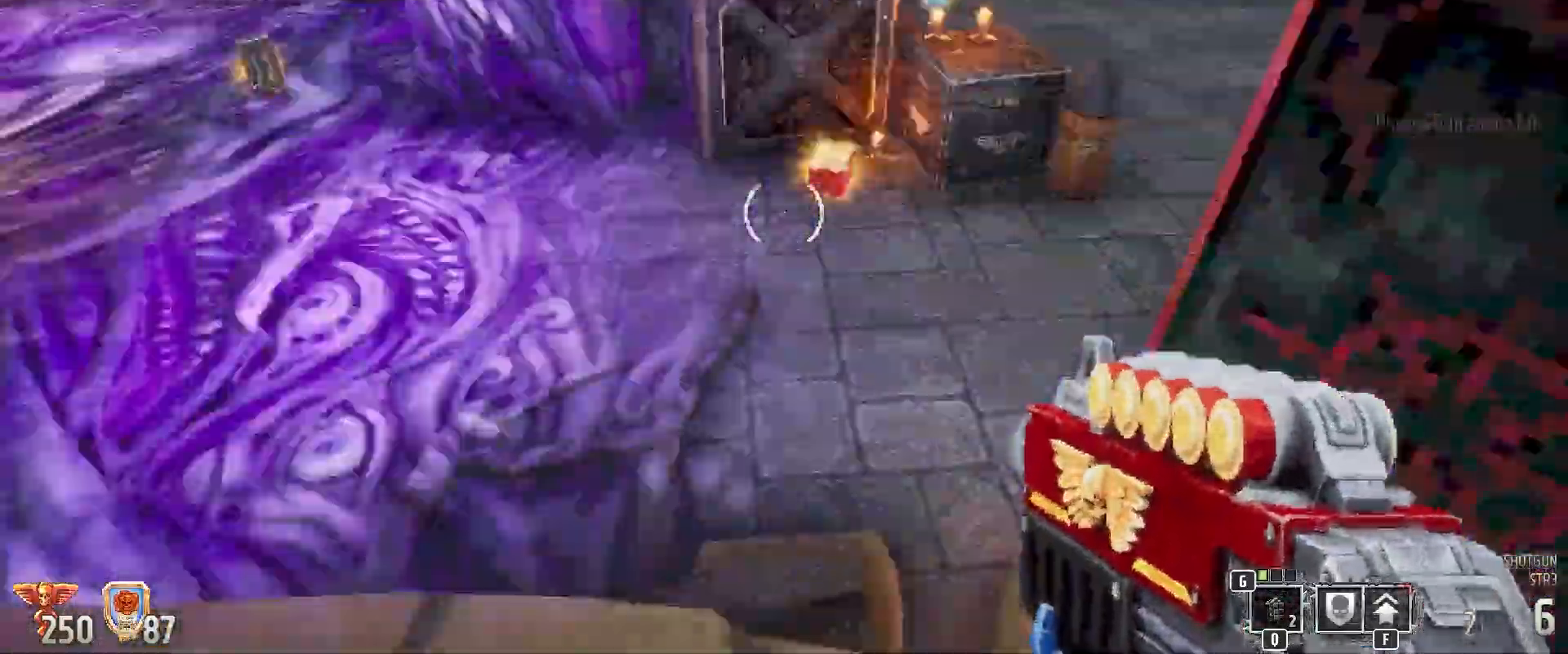
{"keys": ["w"], "mouse": [], "events": [[350, "w", "down"]]}
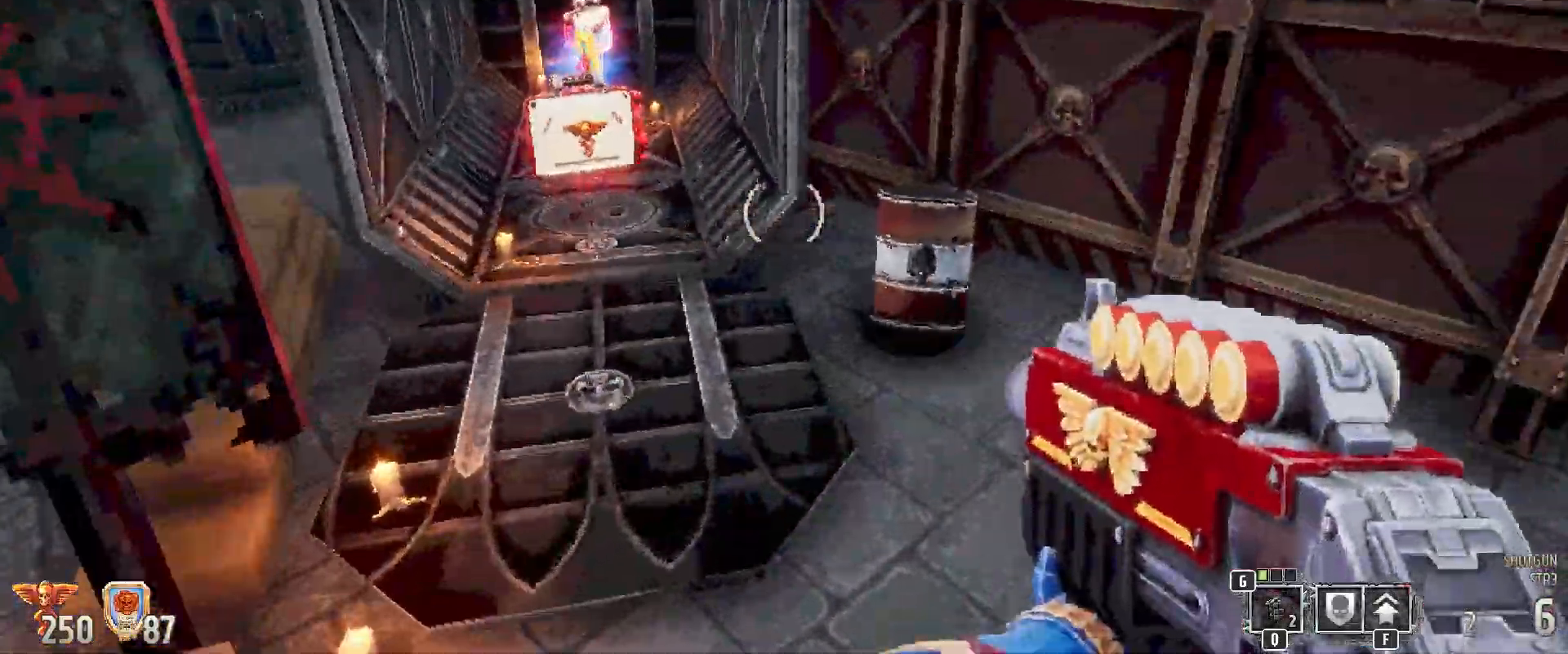
{"keys": ["w"], "mouse": [], "events": []}
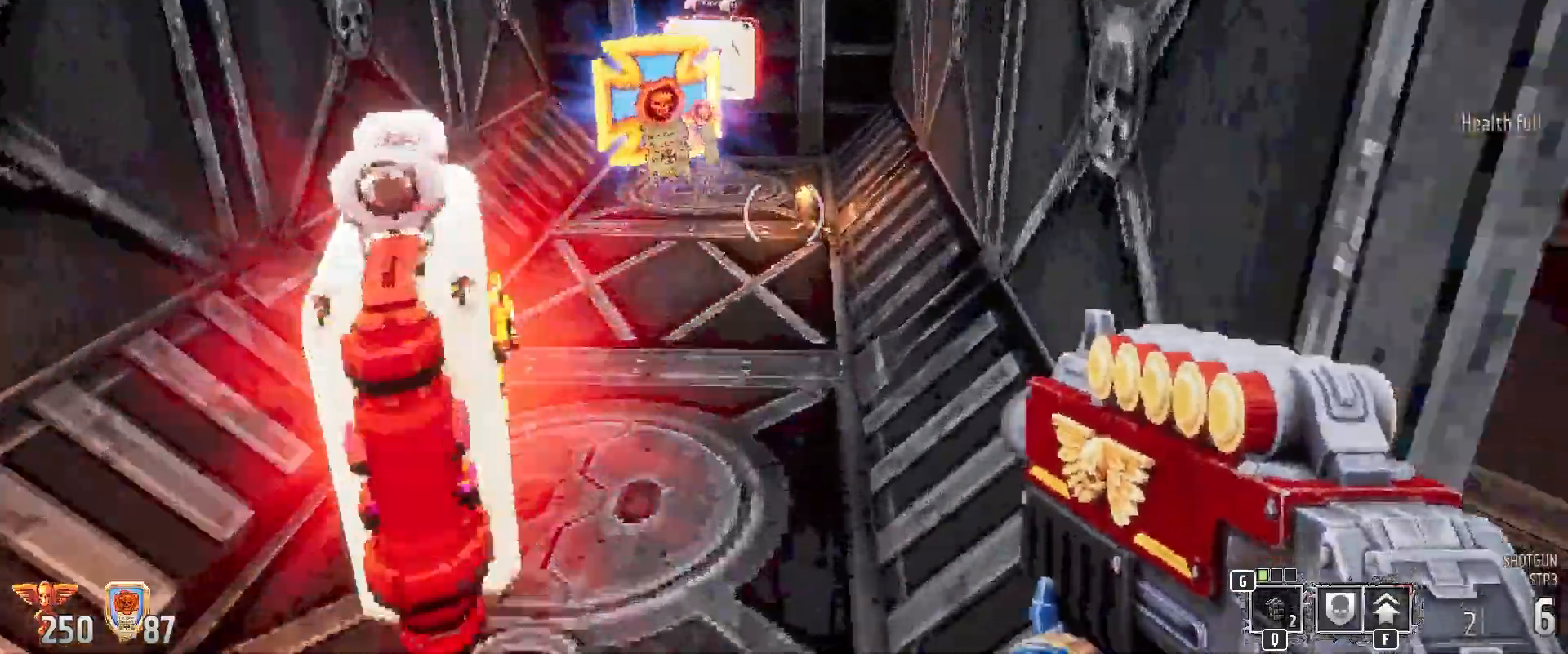
{"keys": ["w"], "mouse": [], "events": [[300, "a", "down"], [467, "a", "up"]]}
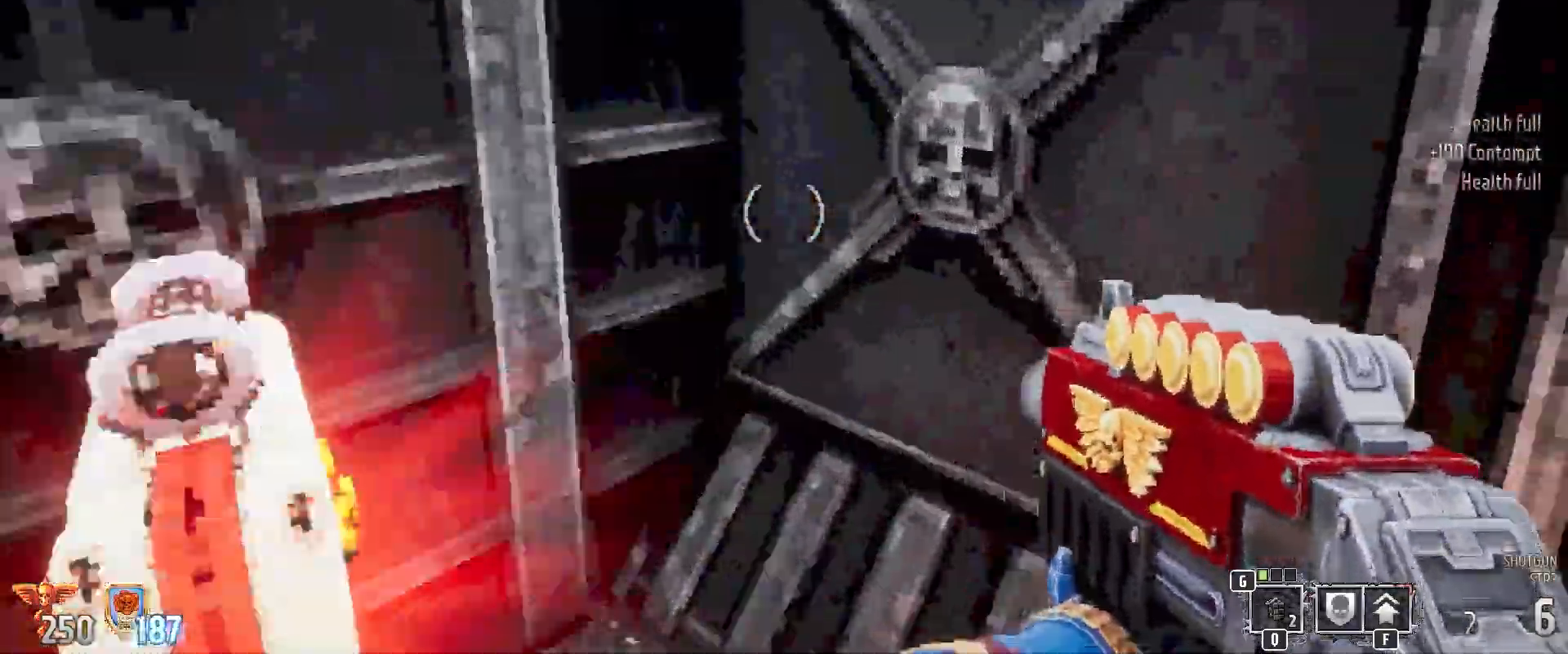
{"keys": ["w"], "mouse": [], "events": []}